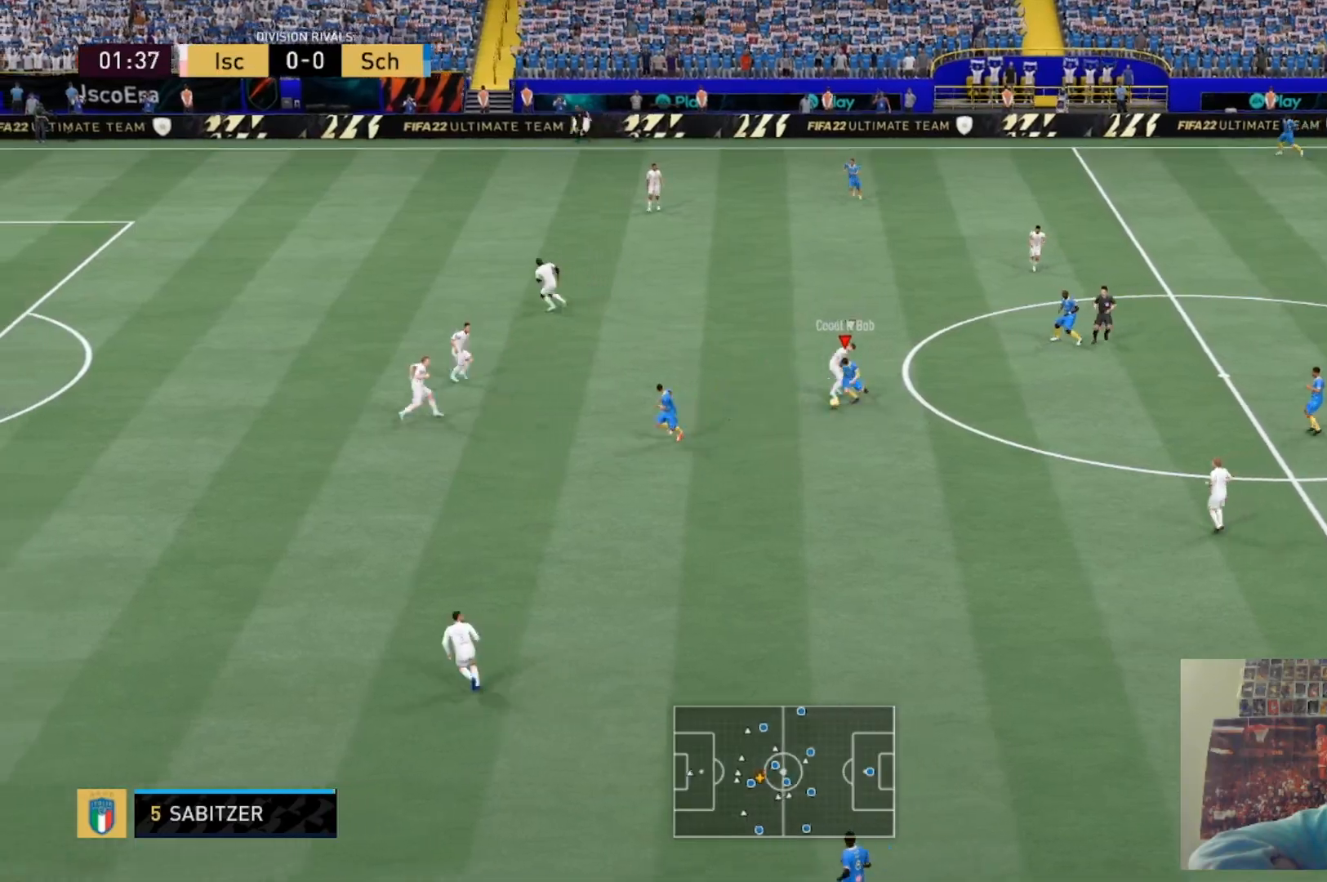
Gameplay with a controller (Xbox layout); each line is a JSON object with the inputs held at the frame after it. "events" lists button and stick changes between this image and that frame as [ms after this image, input, new state], when the widget could be followed in between. Not read: L3 R3.
{"buttons": [], "left_stick": "down-left", "right_stick": "center", "events": []}
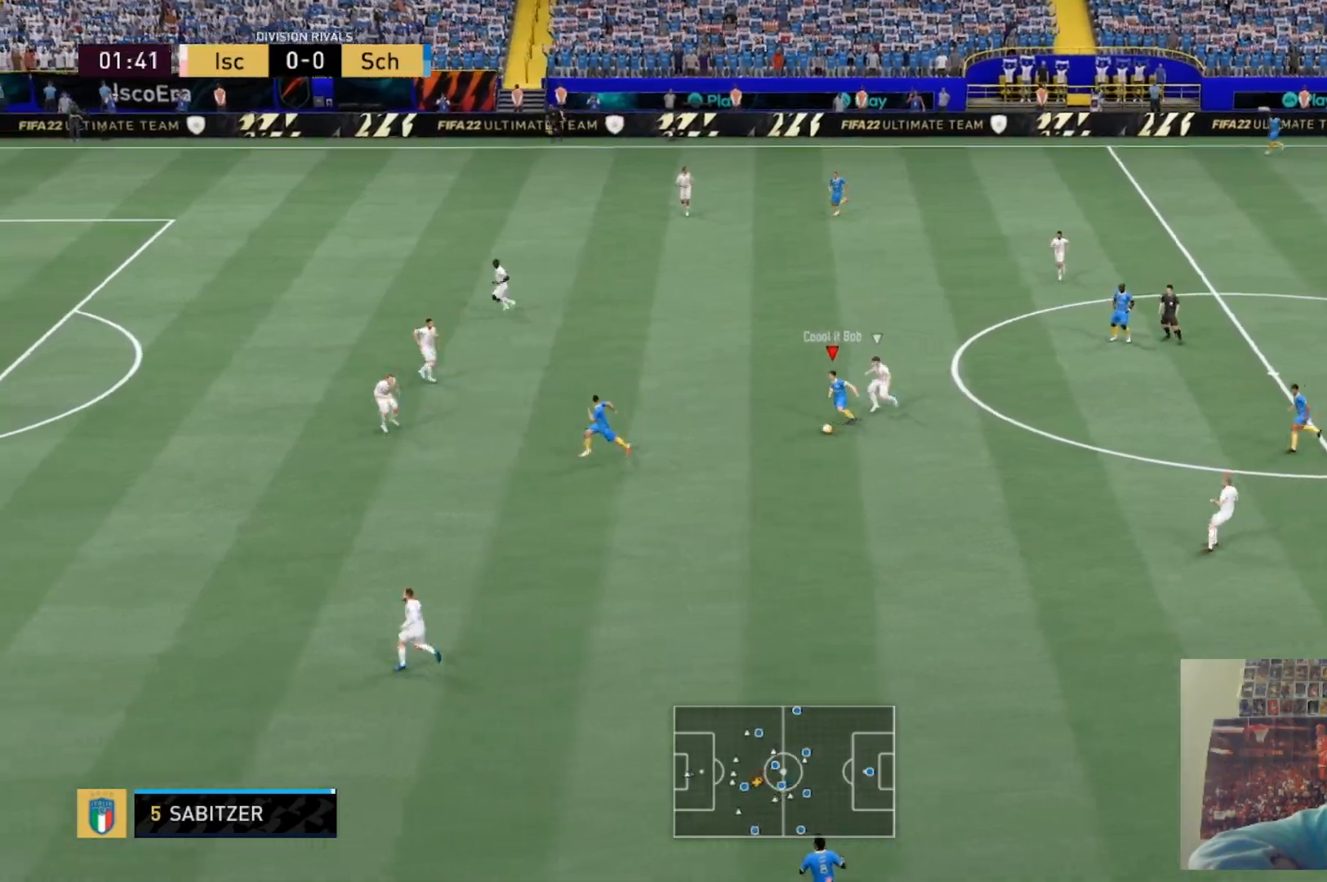
{"buttons": [], "left_stick": "down-left", "right_stick": "right", "events": [[467, "right_stick", "right"]]}
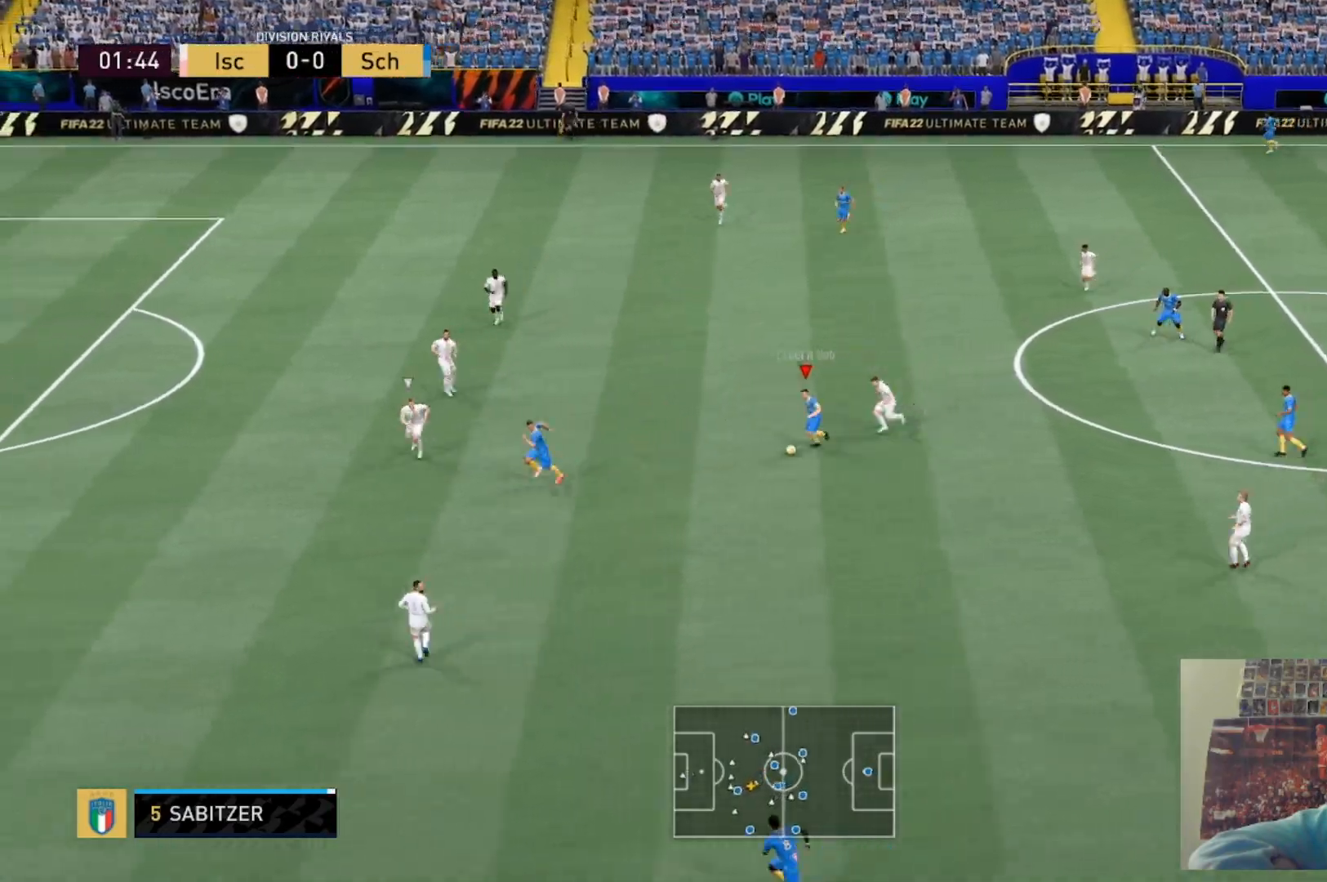
{"buttons": [], "left_stick": "down-left", "right_stick": "center"}
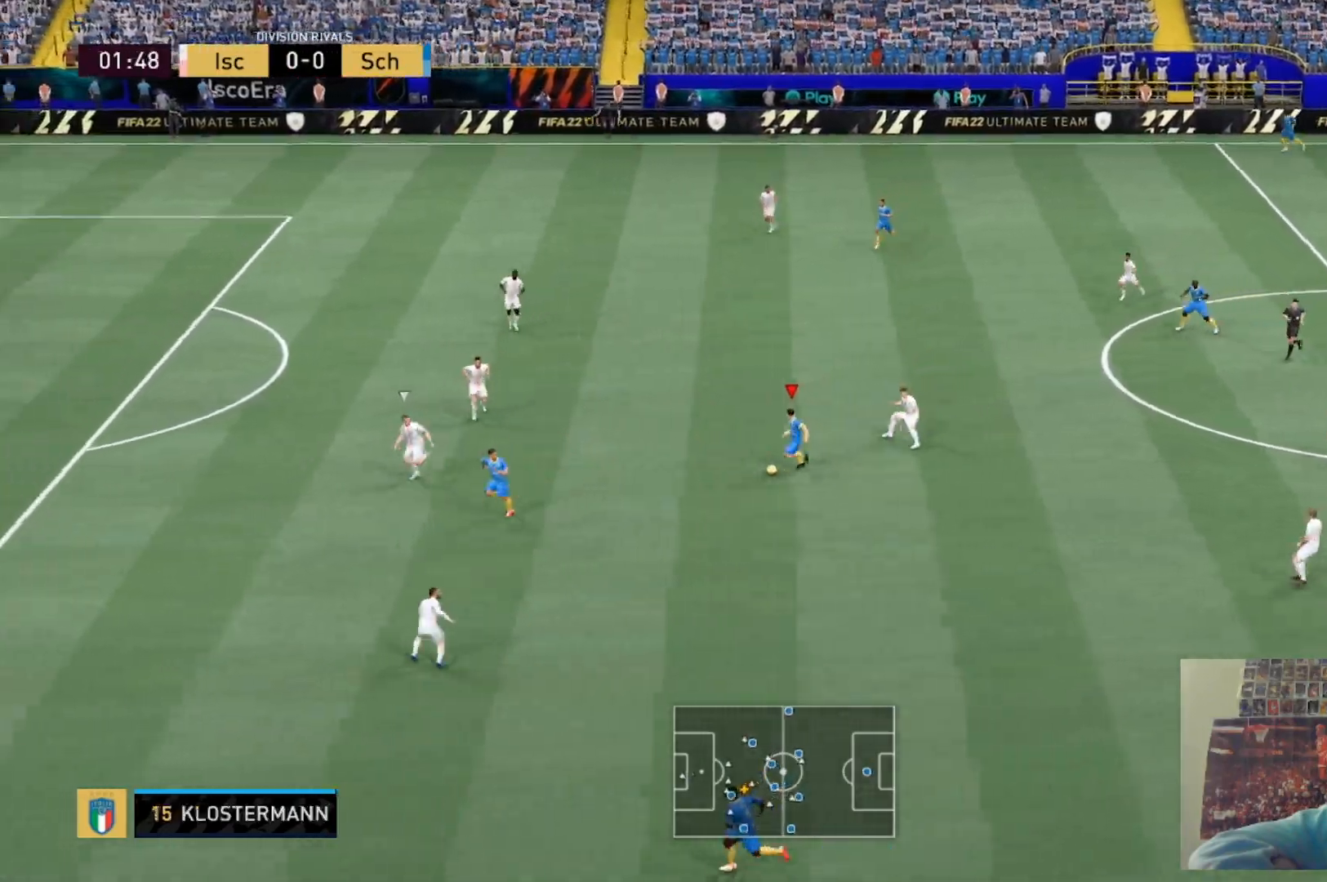
{"buttons": [], "left_stick": "left", "right_stick": "center", "events": [[133, "left_stick", "left"]]}
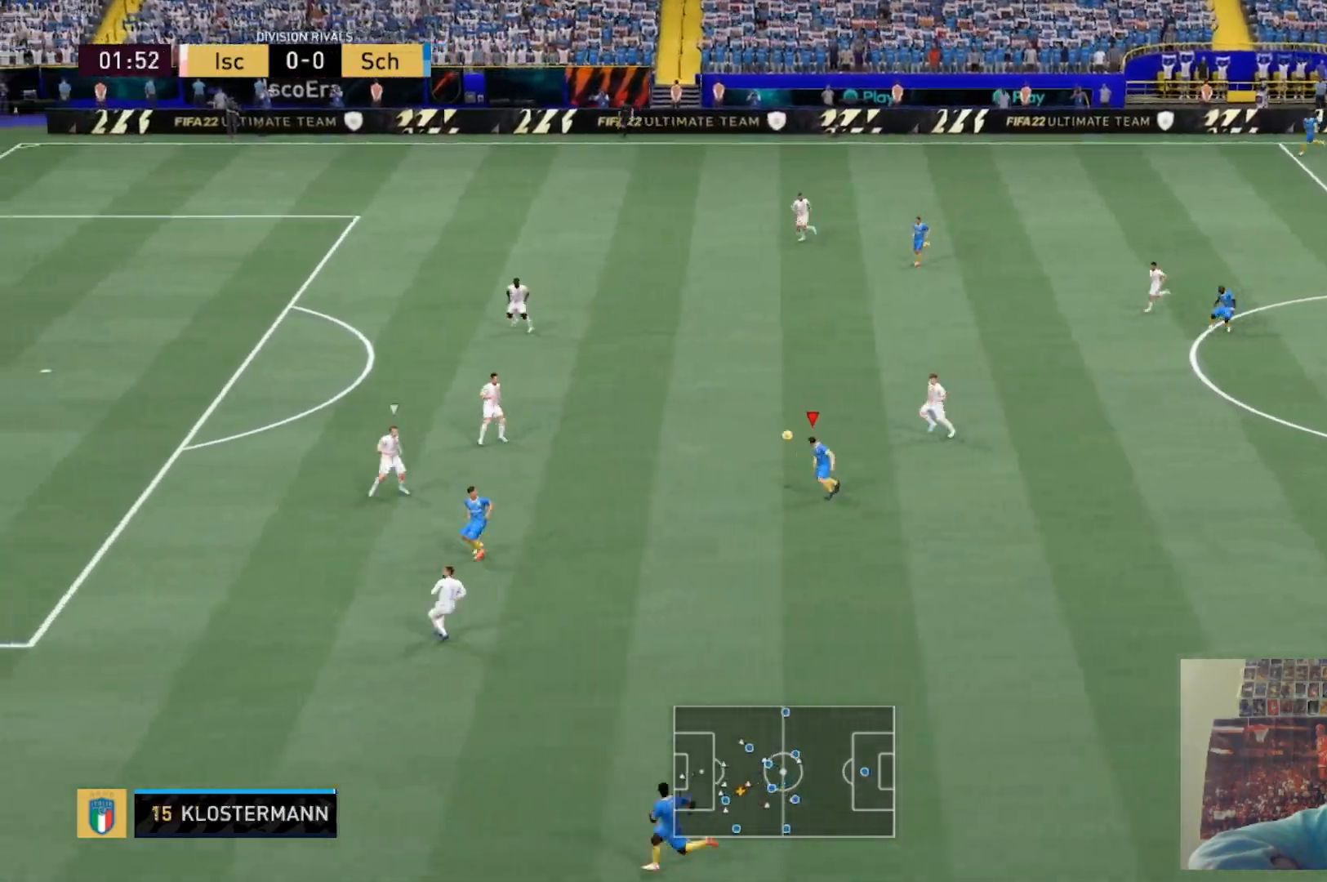
{"buttons": ["B"], "left_stick": "up-left", "right_stick": "center", "events": [[334, "B", "down"], [368, "left_stick", "up-left"]]}
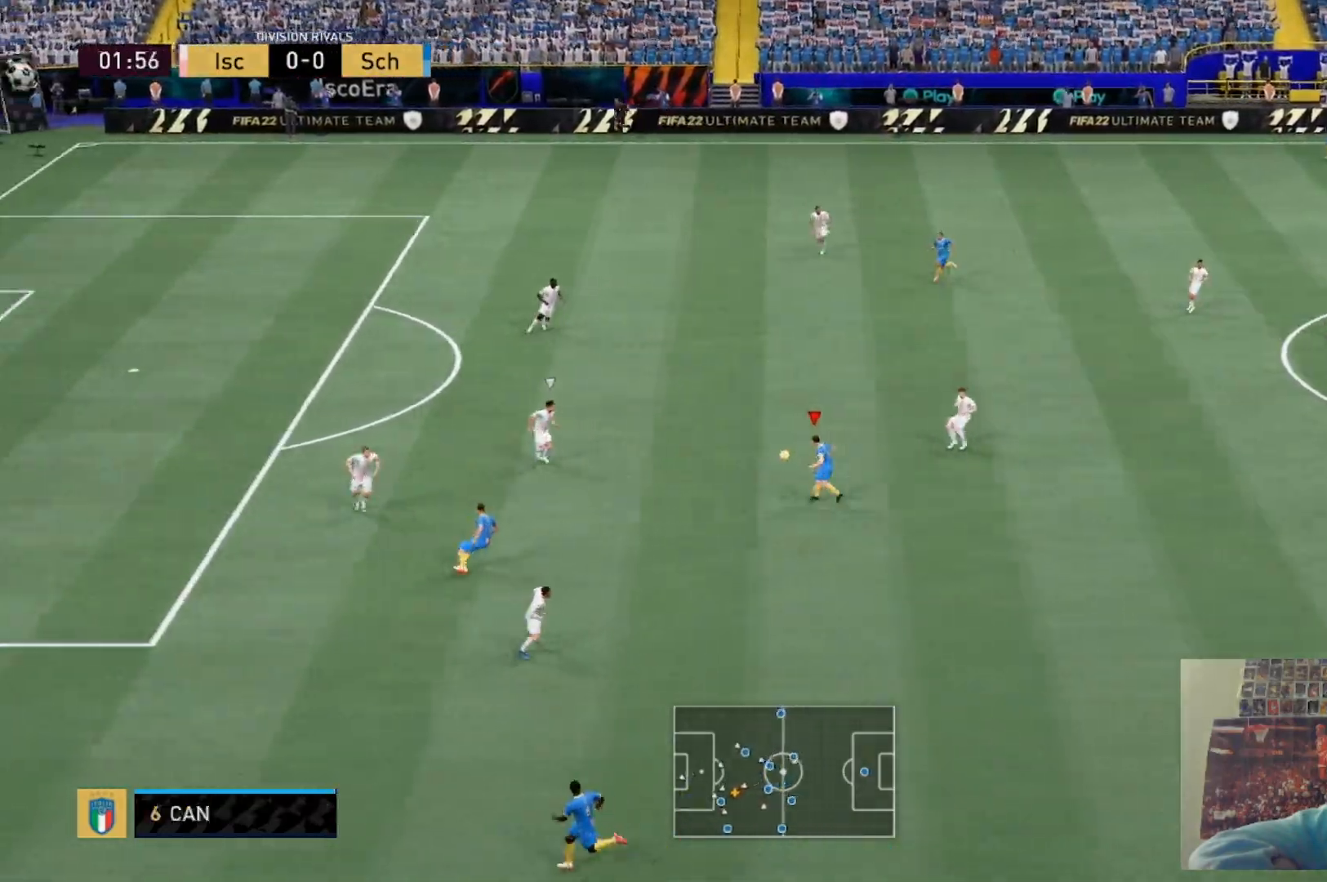
{"buttons": [], "left_stick": "up-left", "right_stick": "center", "events": [[67, "B", "up"]]}
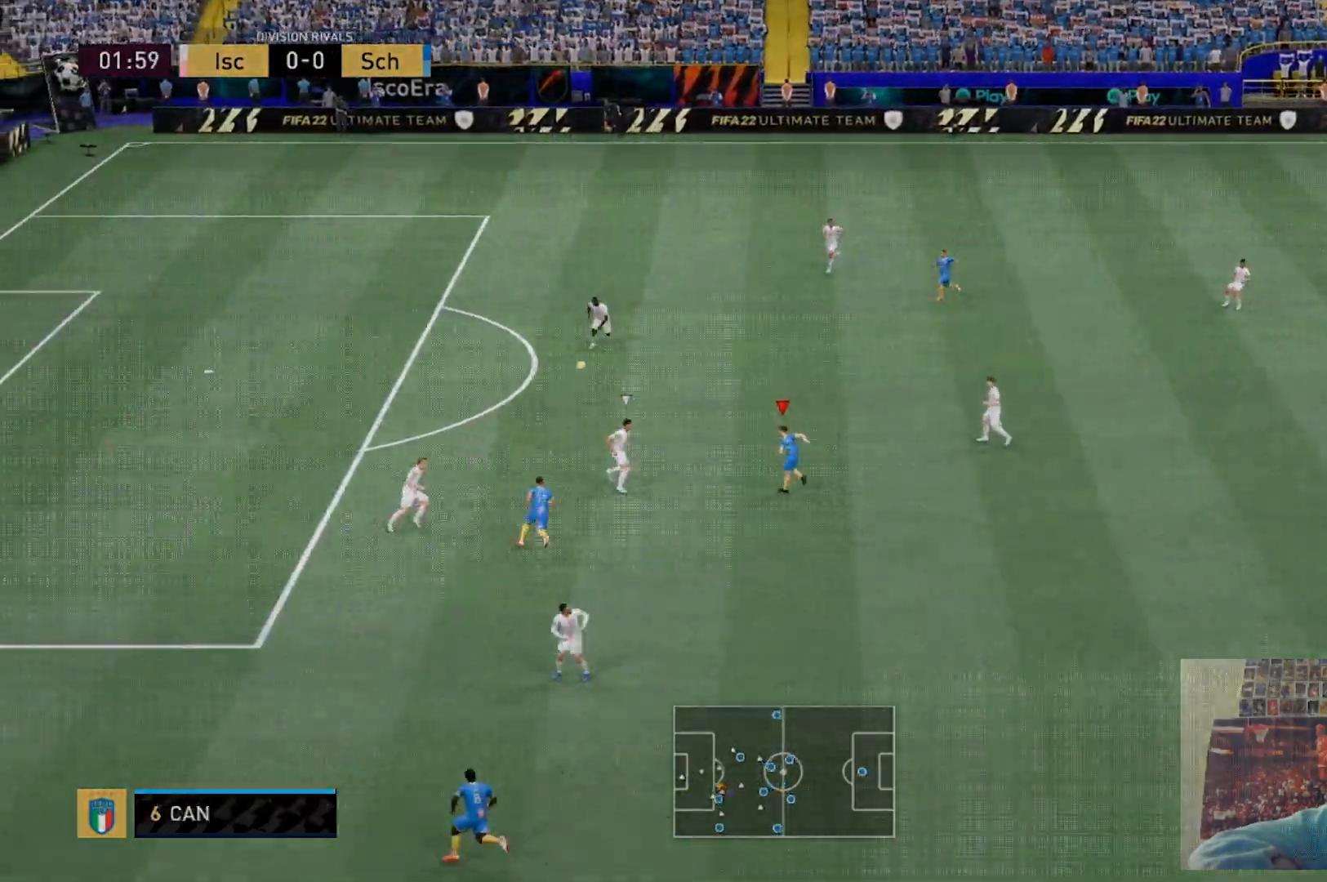
{"buttons": [], "left_stick": "up", "right_stick": "center", "events": [[433, "left_stick", "up"]]}